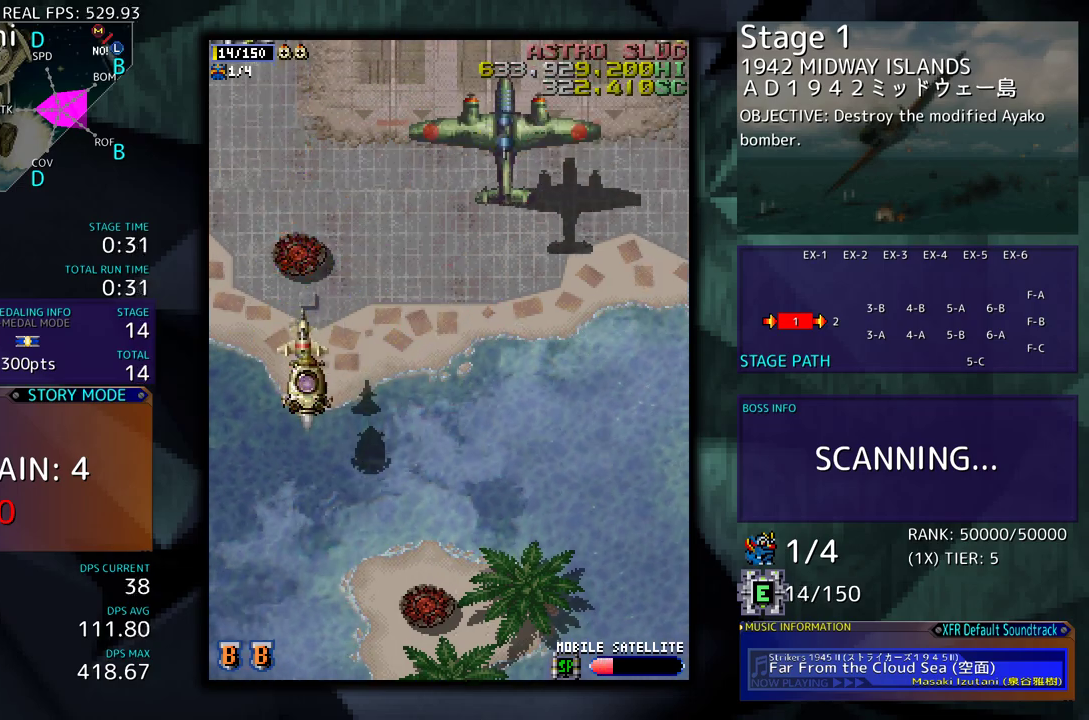
Gameplay with a controller; each line is a JSON object with the inputs held at the frame after it. "events" lists button and stick changes between this image and that frame as [ms after this image, input, new state], when the widget could be followed in between. Not read: L3 R3 other_buttons.
{"buttons": [], "events": [[67, "DPAD_DOWN", "down"], [150, "DPAD_DOWN", "up"], [233, "DPAD_DOWN", "down"], [317, "DPAD_DOWN", "up"]]}
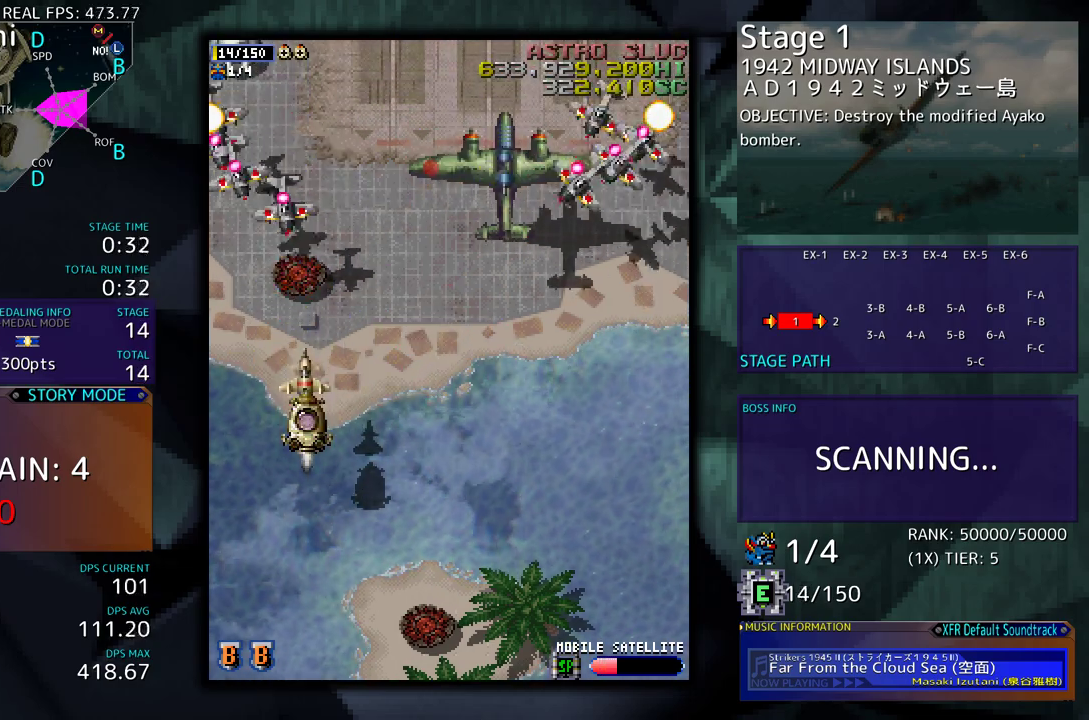
{"buttons": ["DPAD_RIGHT"], "events": [[67, "DPAD_DOWN", "down"], [83, "DPAD_RIGHT", "down"], [217, "DPAD_DOWN", "up"]]}
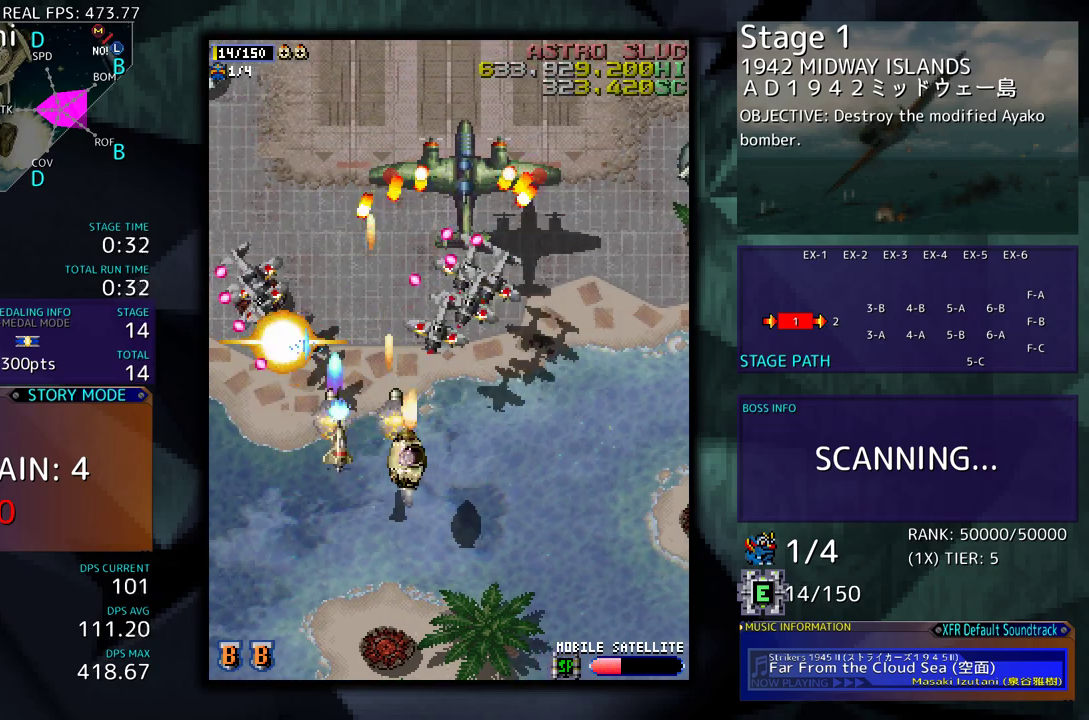
{"buttons": ["DPAD_UP", "DPAD_RIGHT"], "events": [[200, "DPAD_UP", "down"], [333, "DPAD_UP", "up"], [483, "DPAD_UP", "down"]]}
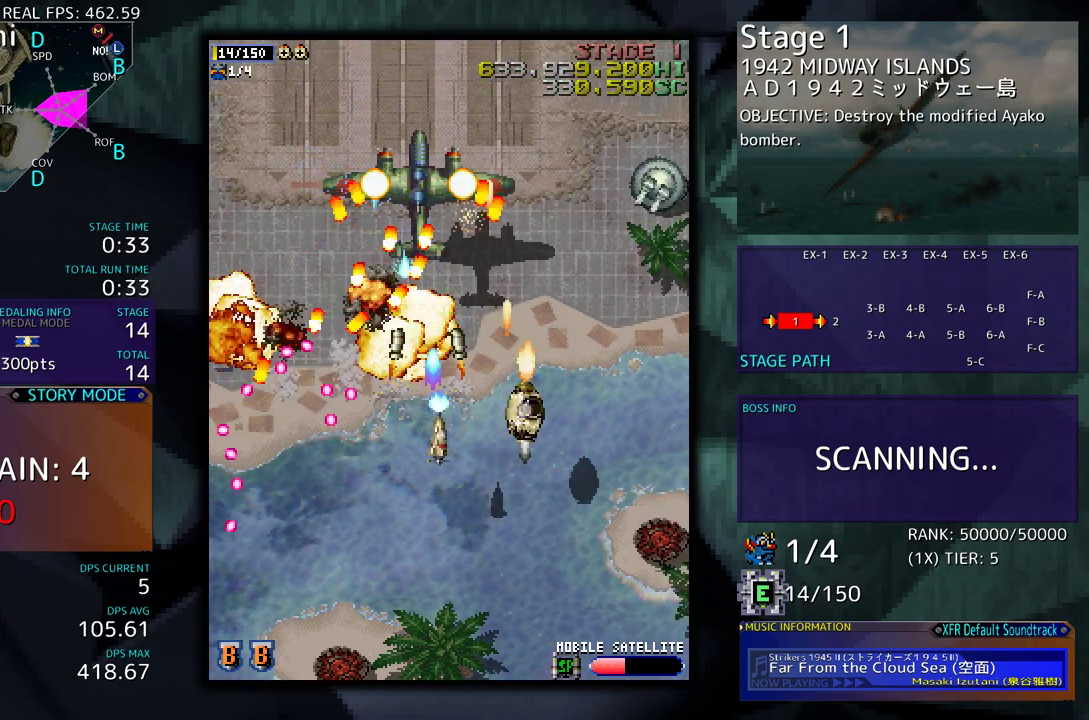
{"buttons": ["DPAD_UP"], "events": [[250, "DPAD_UP", "up"], [300, "DPAD_UP", "down"], [500, "DPAD_RIGHT", "up"]]}
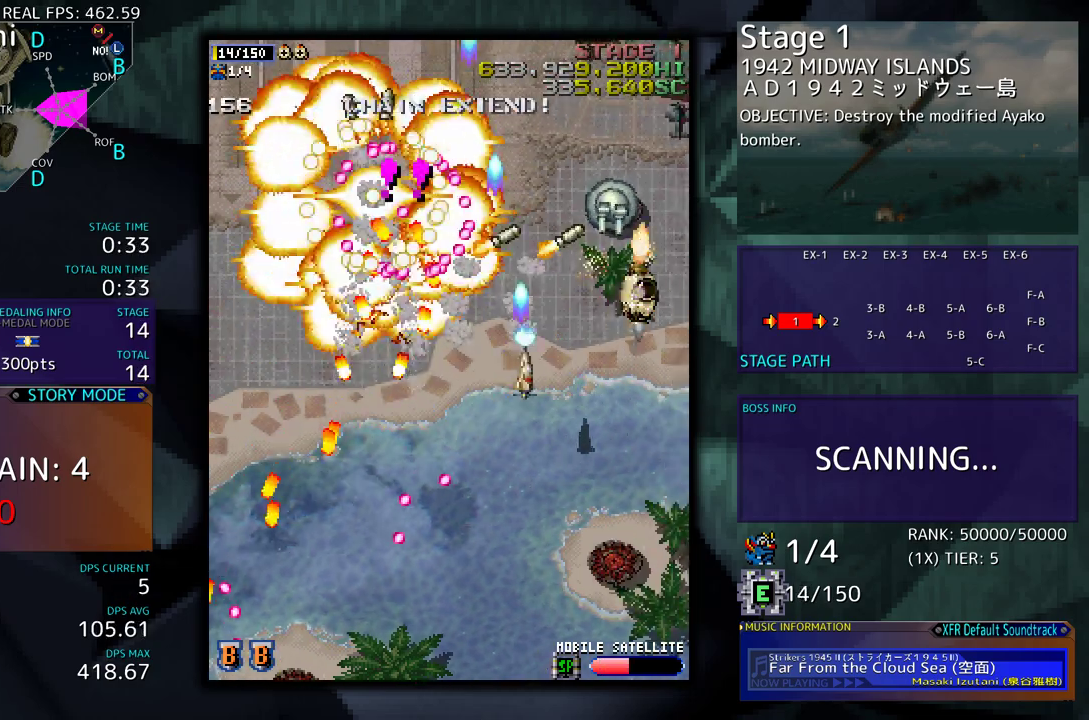
{"buttons": ["DPAD_DOWN"], "events": [[367, "DPAD_LEFT", "down"], [433, "DPAD_UP", "up"], [467, "DPAD_DOWN", "down"], [483, "DPAD_LEFT", "up"]]}
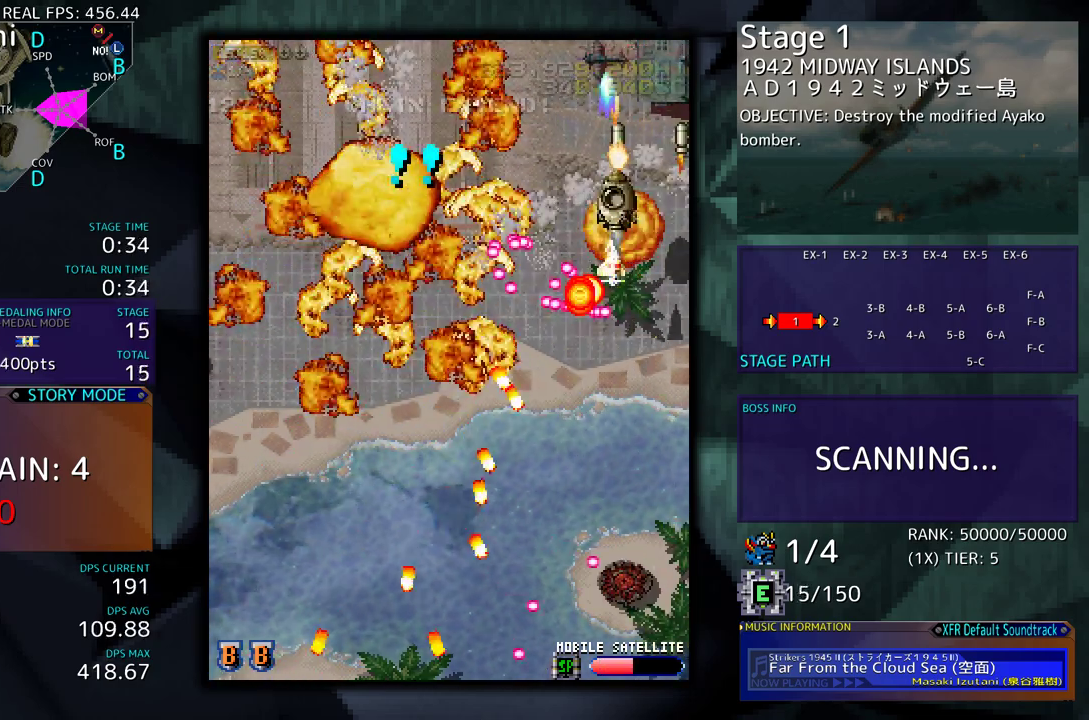
{"buttons": [], "events": [[17, "DPAD_DOWN", "up"], [167, "DPAD_DOWN", "down"], [250, "DPAD_DOWN", "up"], [350, "DPAD_DOWN", "down"], [433, "DPAD_DOWN", "up"]]}
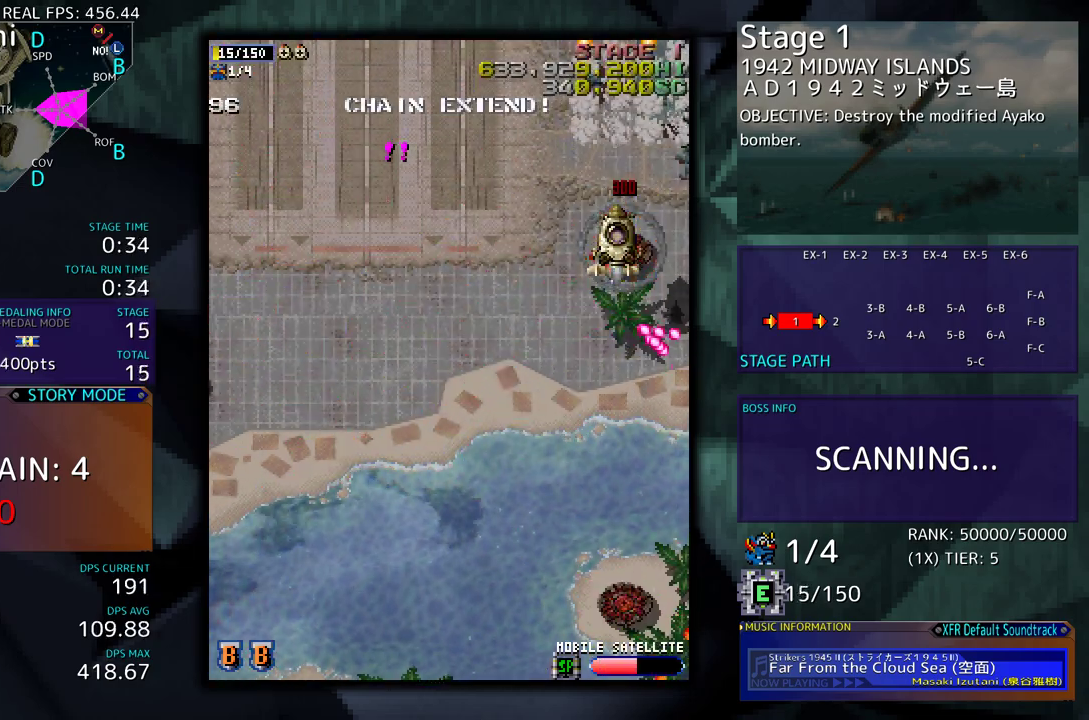
{"buttons": [], "events": [[50, "DPAD_DOWN", "down"], [83, "DPAD_DOWN", "up"], [233, "DPAD_DOWN", "down"], [283, "DPAD_DOWN", "up"], [417, "DPAD_DOWN", "down"], [483, "DPAD_DOWN", "up"]]}
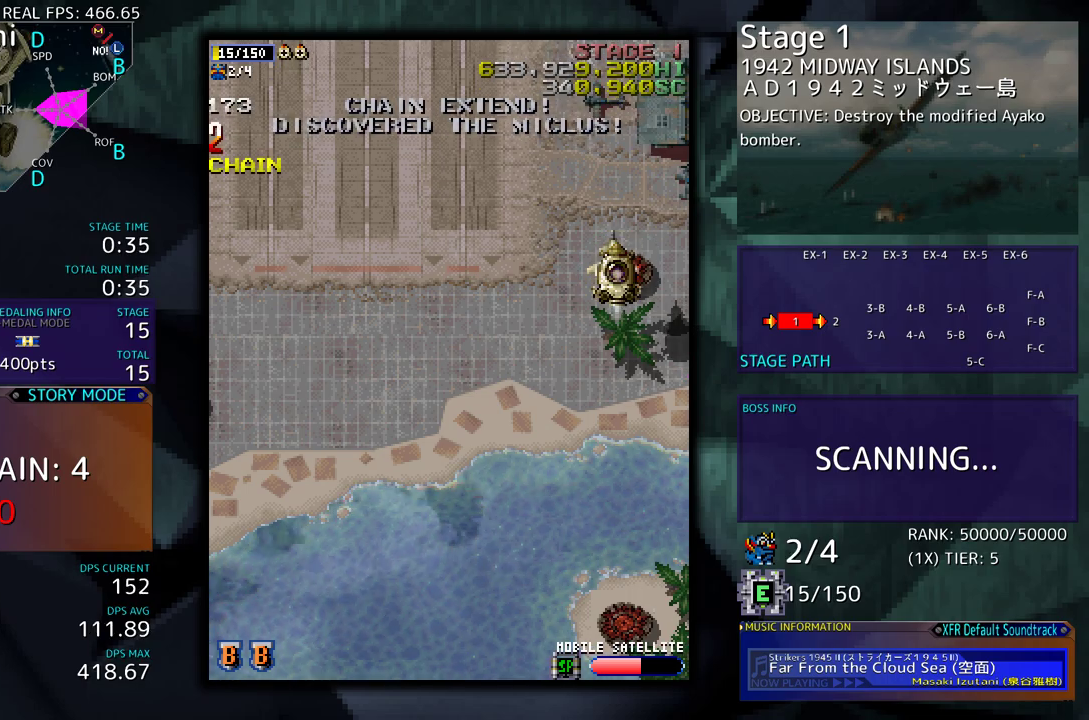
{"buttons": [], "events": [[250, "DPAD_LEFT", "down"], [300, "DPAD_LEFT", "up"], [383, "DPAD_DOWN", "down"], [483, "DPAD_DOWN", "up"]]}
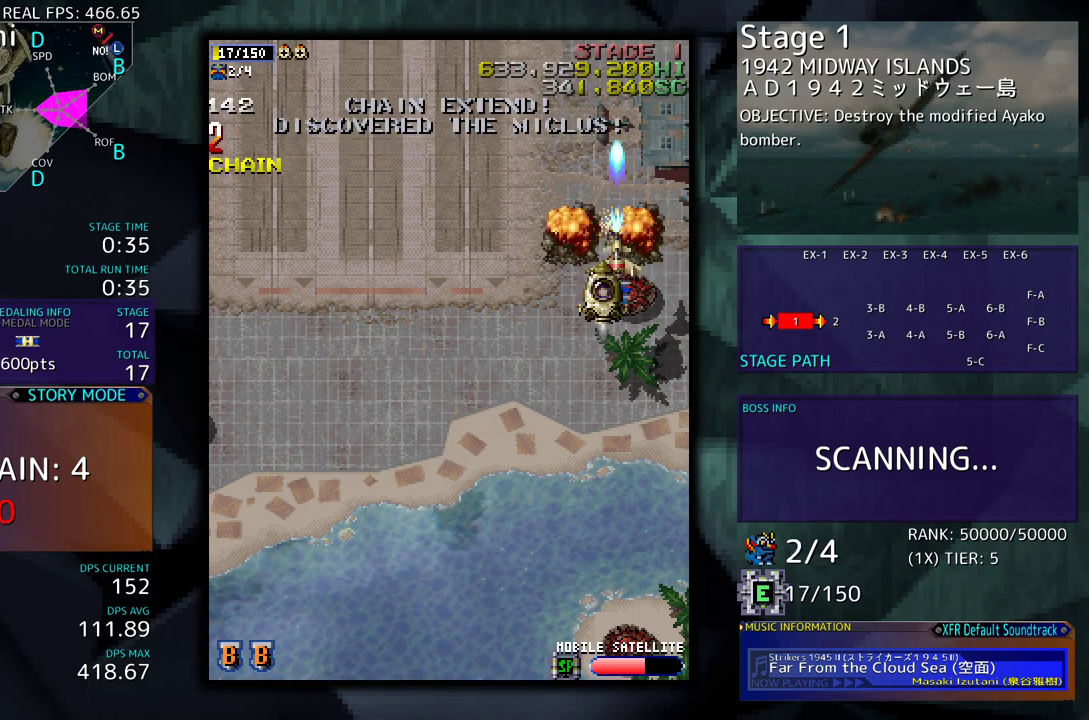
{"buttons": [], "events": [[267, "DPAD_DOWN", "down"], [350, "DPAD_DOWN", "up"]]}
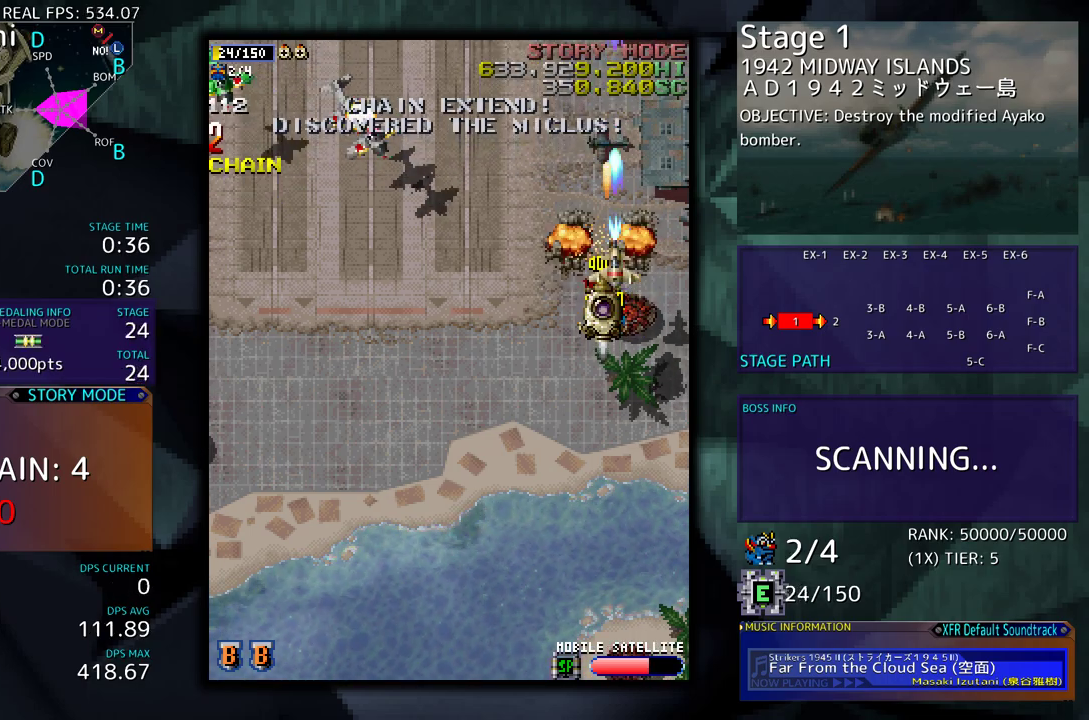
{"buttons": ["DPAD_DOWN"], "events": [[33, "DPAD_DOWN", "down"]]}
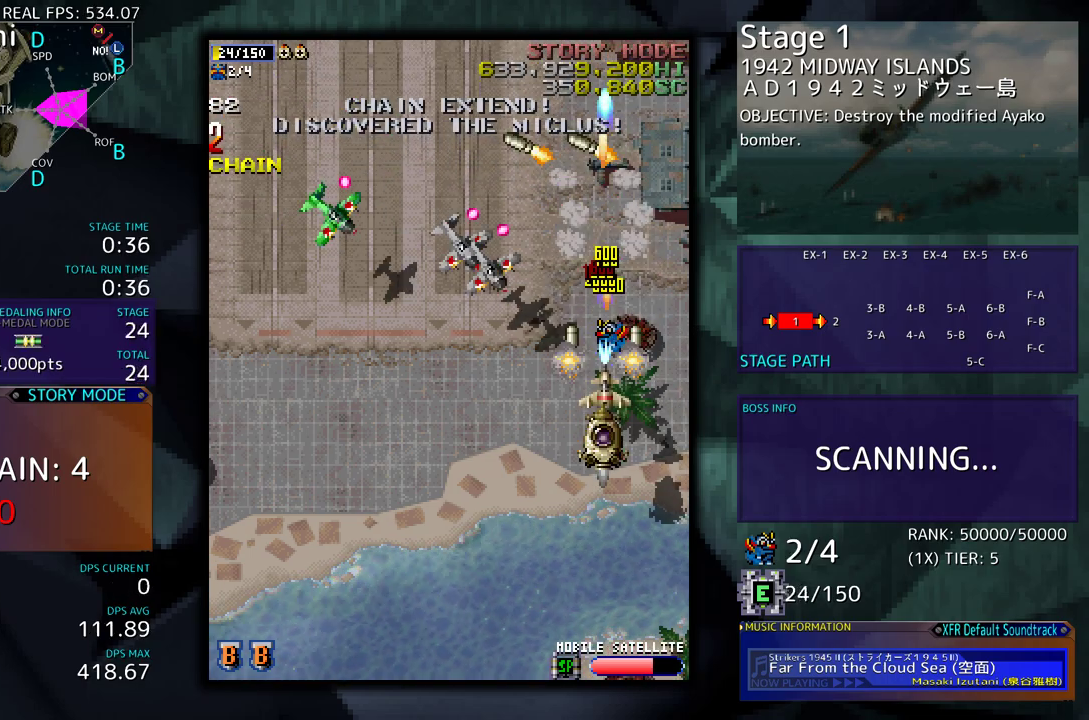
{"buttons": ["DPAD_LEFT"], "events": [[100, "DPAD_LEFT", "down"], [133, "DPAD_DOWN", "up"], [217, "DPAD_DOWN", "down"], [217, "DPAD_LEFT", "up"], [233, "DPAD_DOWN", "up"], [267, "DPAD_DOWN", "down"], [300, "DPAD_RIGHT", "down"], [350, "DPAD_RIGHT", "up"], [367, "DPAD_LEFT", "down"], [383, "DPAD_DOWN", "up"]]}
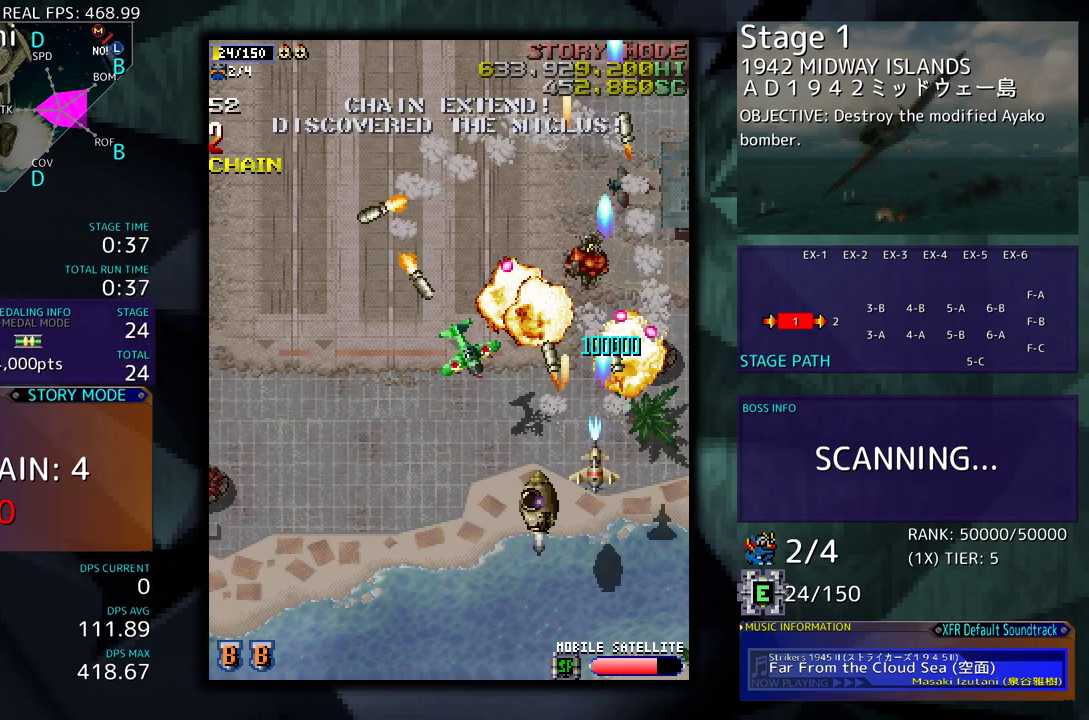
{"buttons": ["DPAD_UP", "DPAD_RIGHT"], "events": [[217, "DPAD_UP", "down"], [233, "DPAD_UP", "up"], [317, "DPAD_UP", "down"], [383, "DPAD_LEFT", "up"], [450, "DPAD_RIGHT", "down"]]}
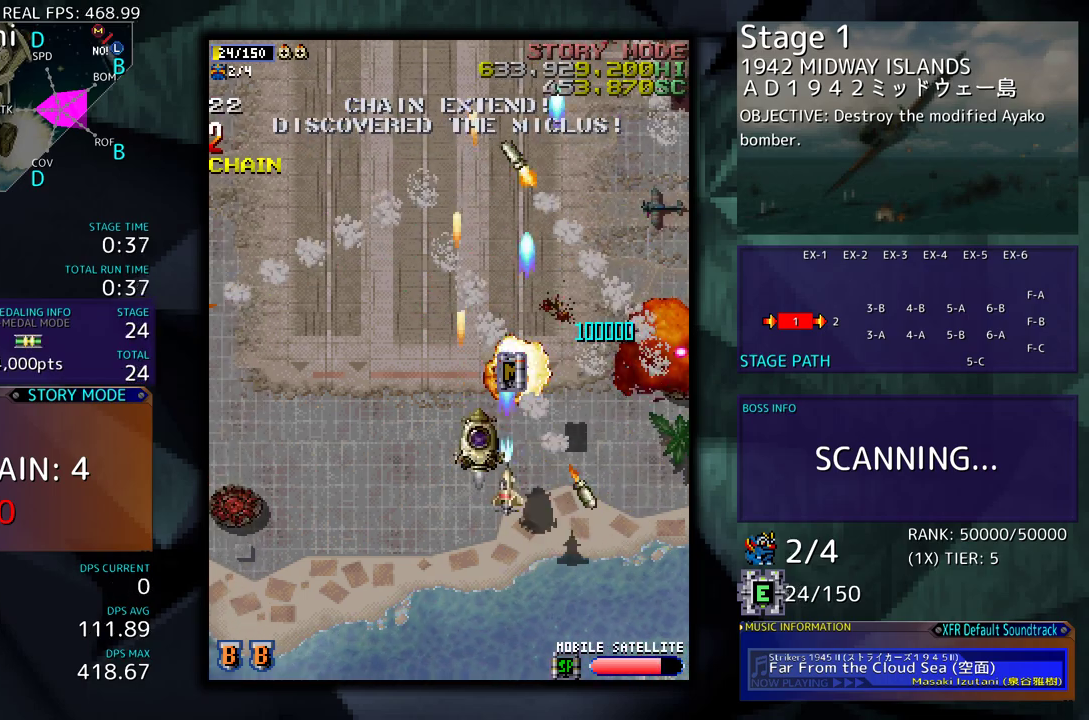
{"buttons": ["DPAD_UP"], "events": [[417, "DPAD_RIGHT", "up"]]}
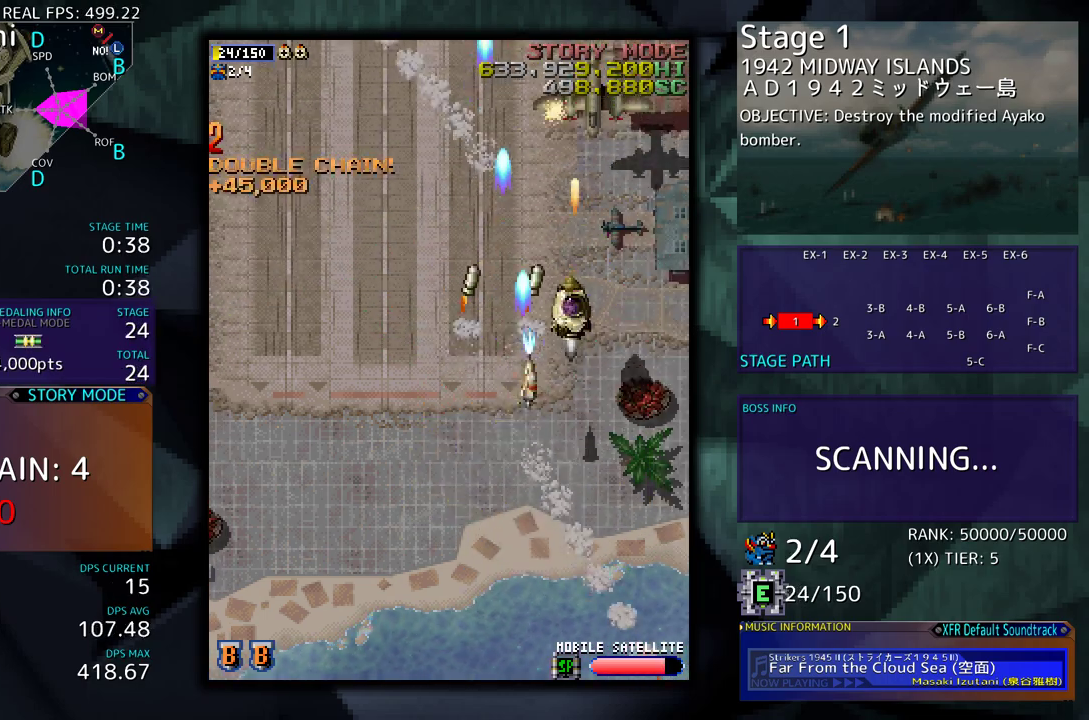
{"buttons": ["DPAD_UP", "DPAD_LEFT"]}
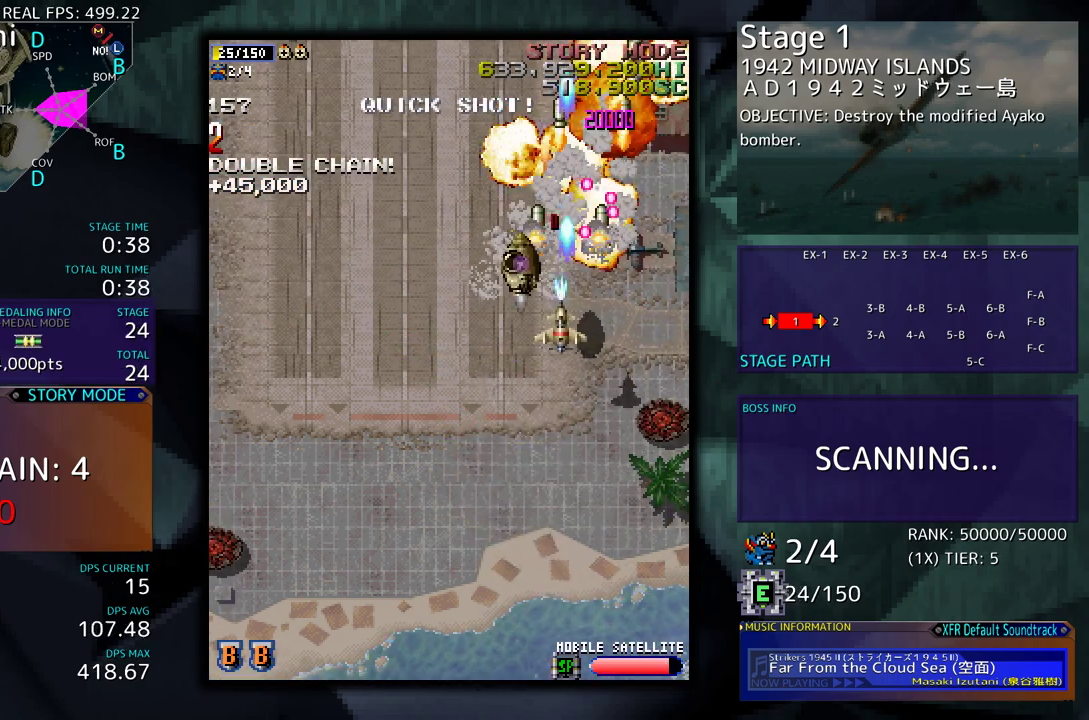
{"buttons": ["DPAD_DOWN", "DPAD_LEFT"], "events": [[50, "DPAD_LEFT", "up"], [83, "DPAD_RIGHT", "down"], [100, "DPAD_UP", "up"], [133, "DPAD_DOWN", "down"], [150, "DPAD_RIGHT", "up"], [167, "DPAD_LEFT", "down"]]}
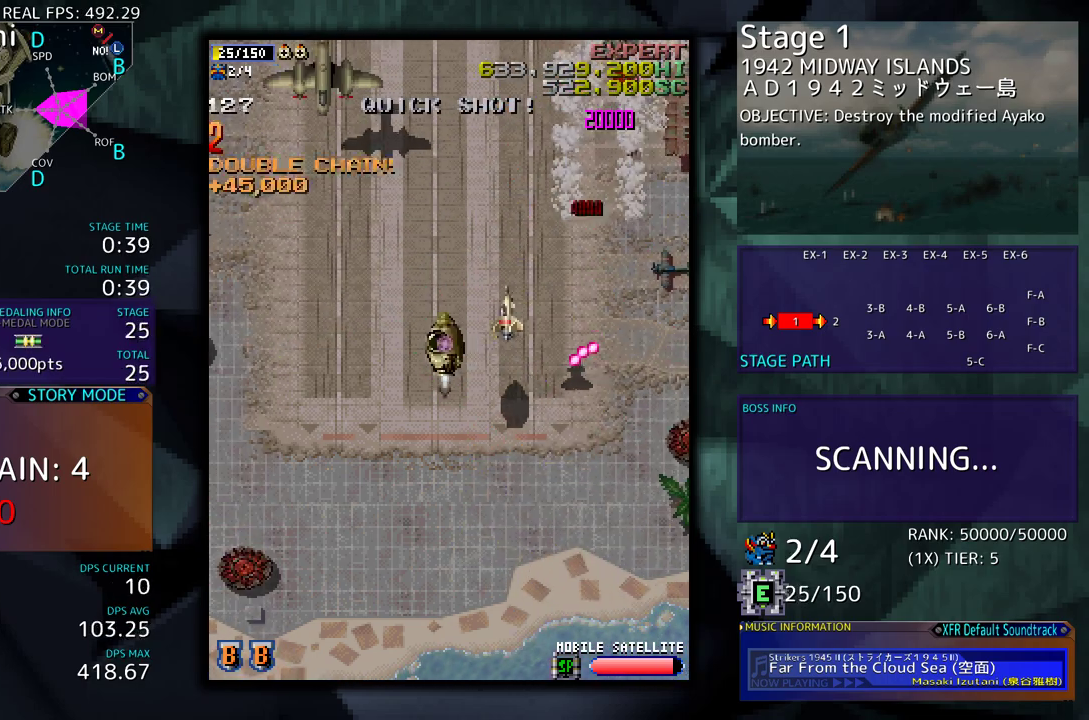
{"buttons": [], "events": [[433, "DPAD_DOWN", "up"], [467, "DPAD_LEFT", "up"]]}
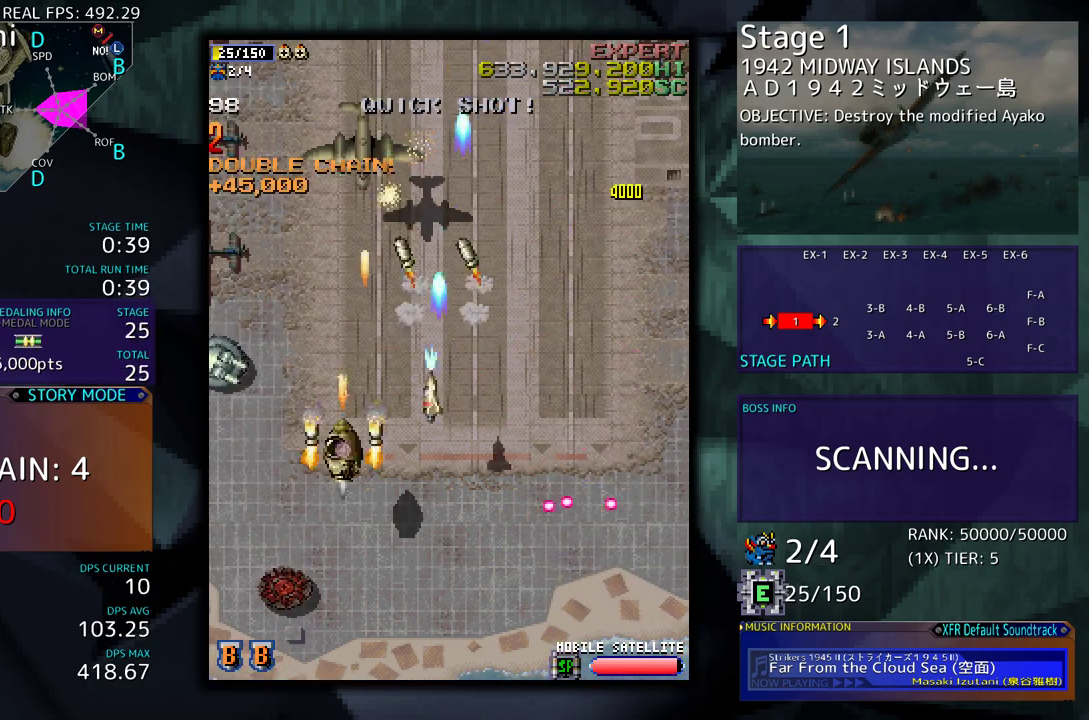
{"buttons": ["DPAD_DOWN", "DPAD_LEFT"], "events": [[133, "DPAD_LEFT", "down"], [283, "DPAD_UP", "down"], [467, "DPAD_UP", "up"], [500, "DPAD_DOWN", "down"]]}
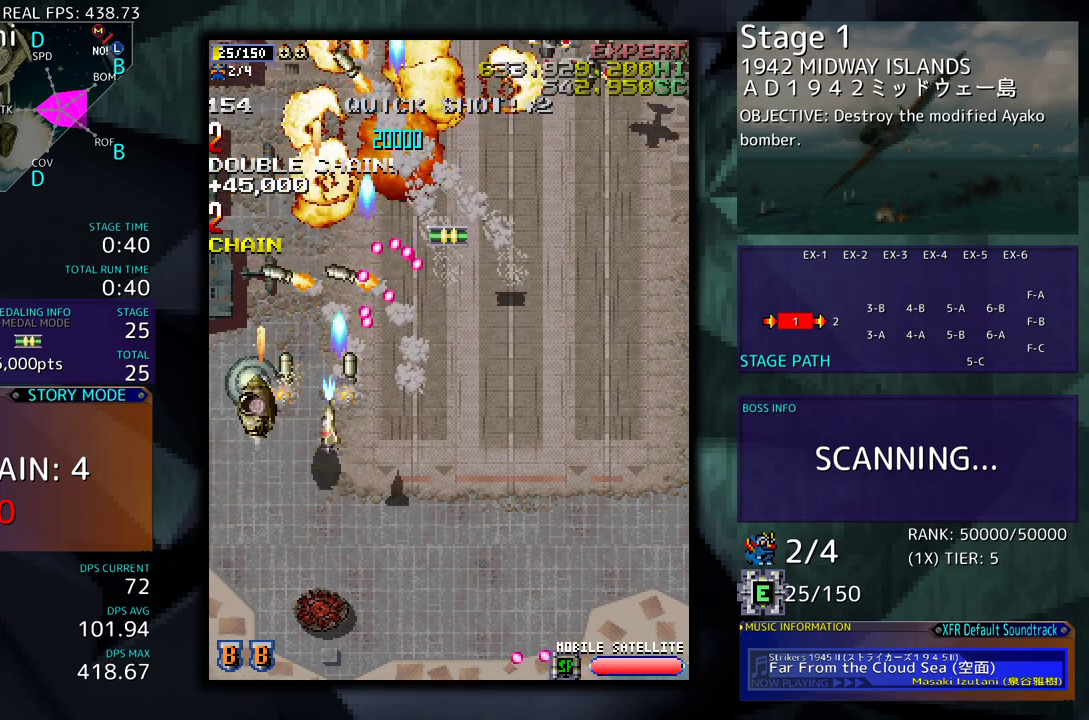
{"buttons": [], "events": [[50, "DPAD_LEFT", "up"], [117, "DPAD_DOWN", "up"]]}
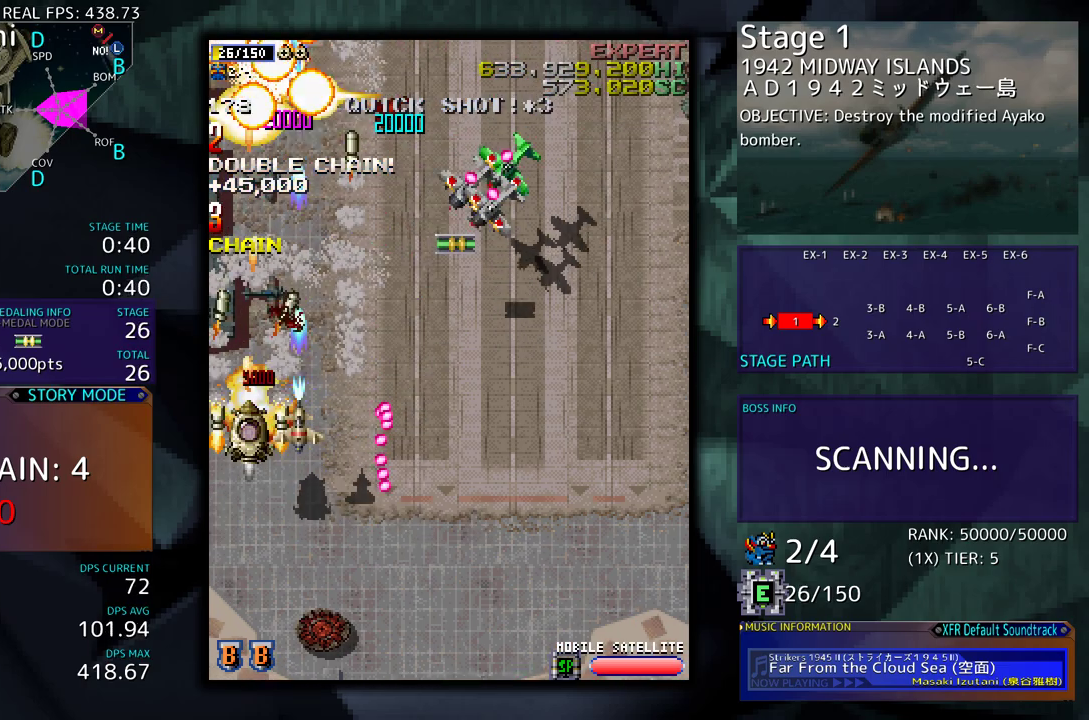
{"buttons": ["DPAD_DOWN", "DPAD_RIGHT"], "events": [[17, "DPAD_DOWN", "down"], [167, "DPAD_DOWN", "up"], [300, "DPAD_DOWN", "down"], [300, "DPAD_RIGHT", "down"]]}
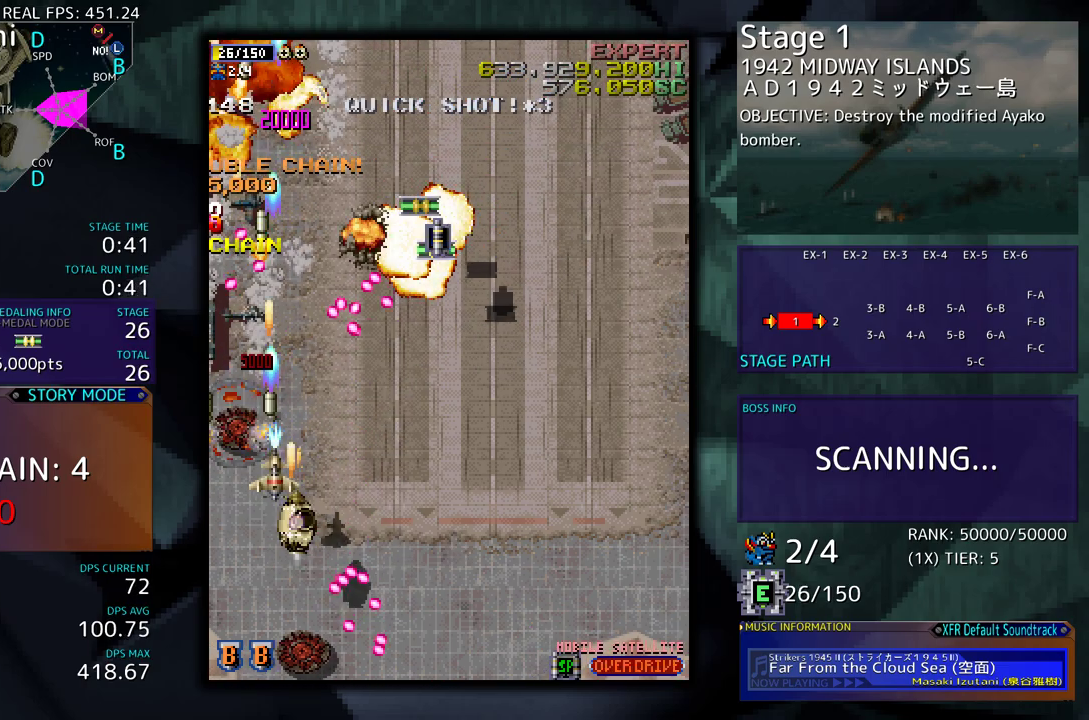
{"buttons": ["DPAD_UP"], "events": [[17, "DPAD_DOWN", "up"], [217, "DPAD_UP", "down"], [467, "DPAD_RIGHT", "up"]]}
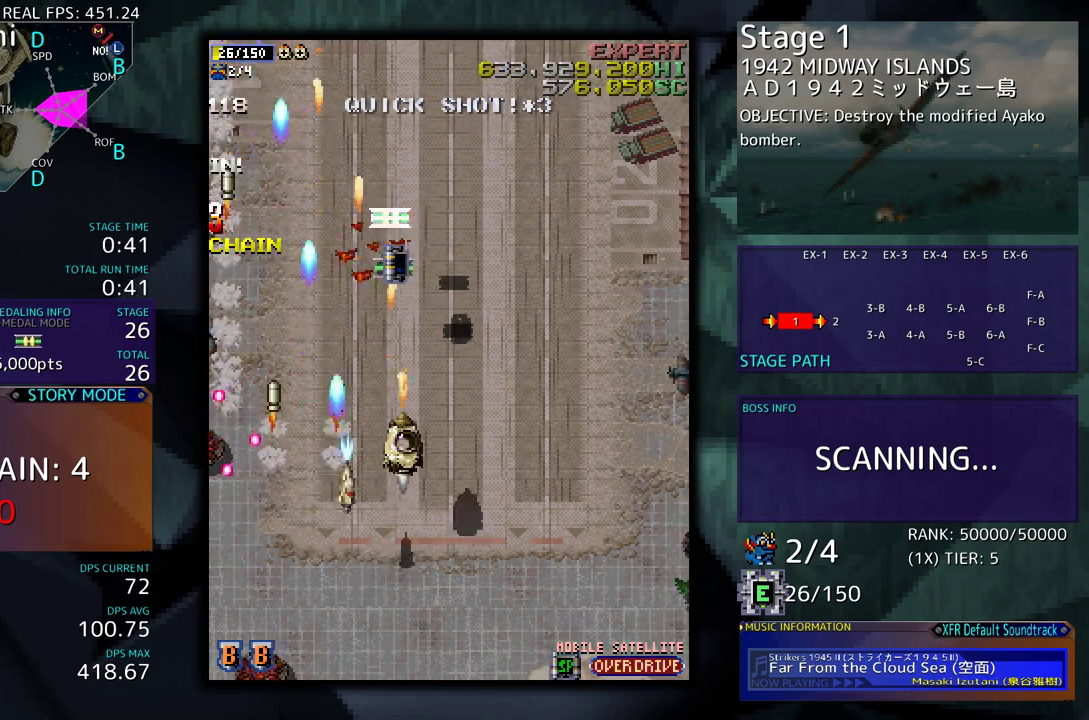
{"buttons": ["DPAD_UP"], "events": []}
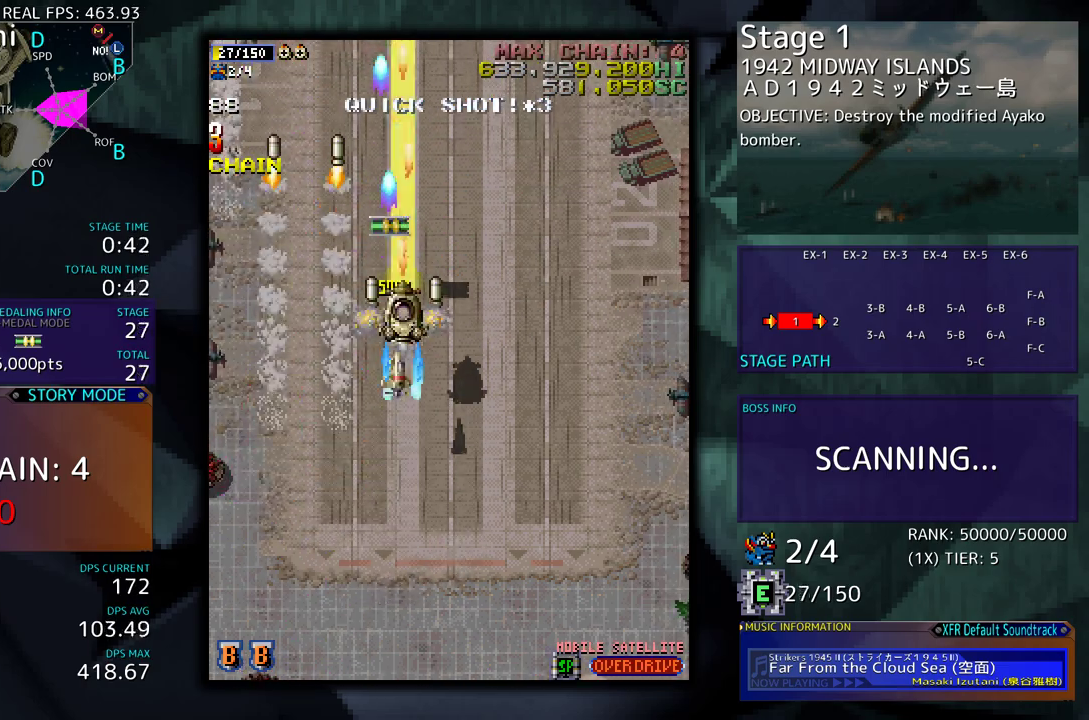
{"buttons": ["DPAD_DOWN", "DPAD_RIGHT"], "events": [[233, "DPAD_RIGHT", "down"], [250, "DPAD_UP", "up"], [300, "DPAD_DOWN", "down"]]}
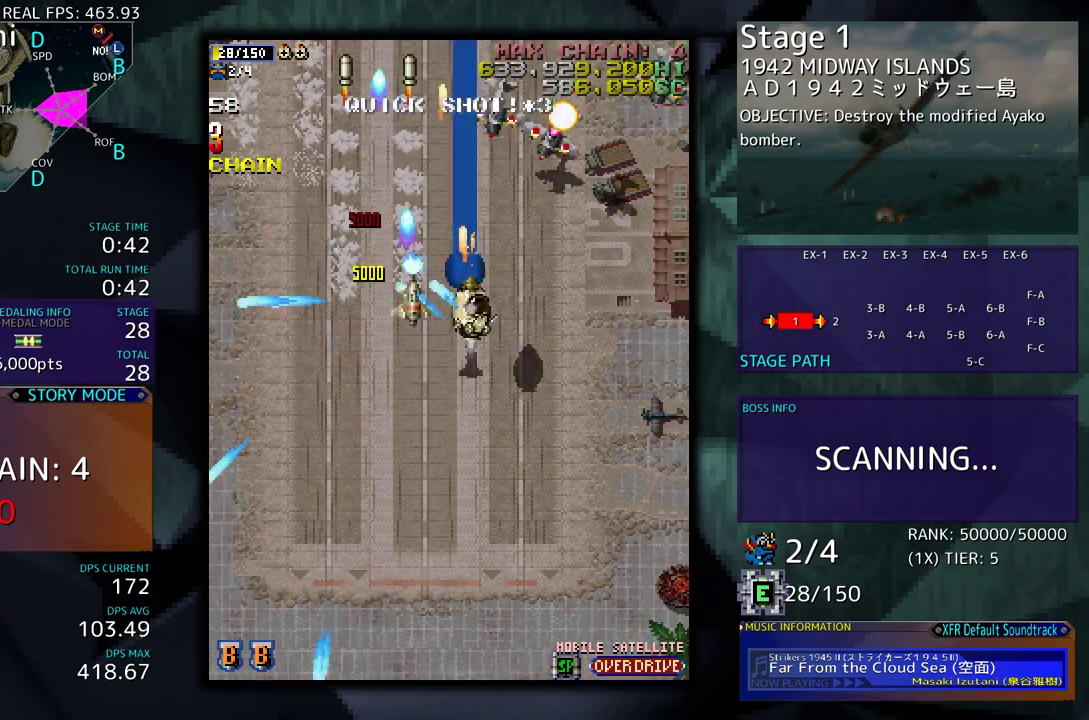
{"buttons": ["DPAD_DOWN", "DPAD_RIGHT"], "events": []}
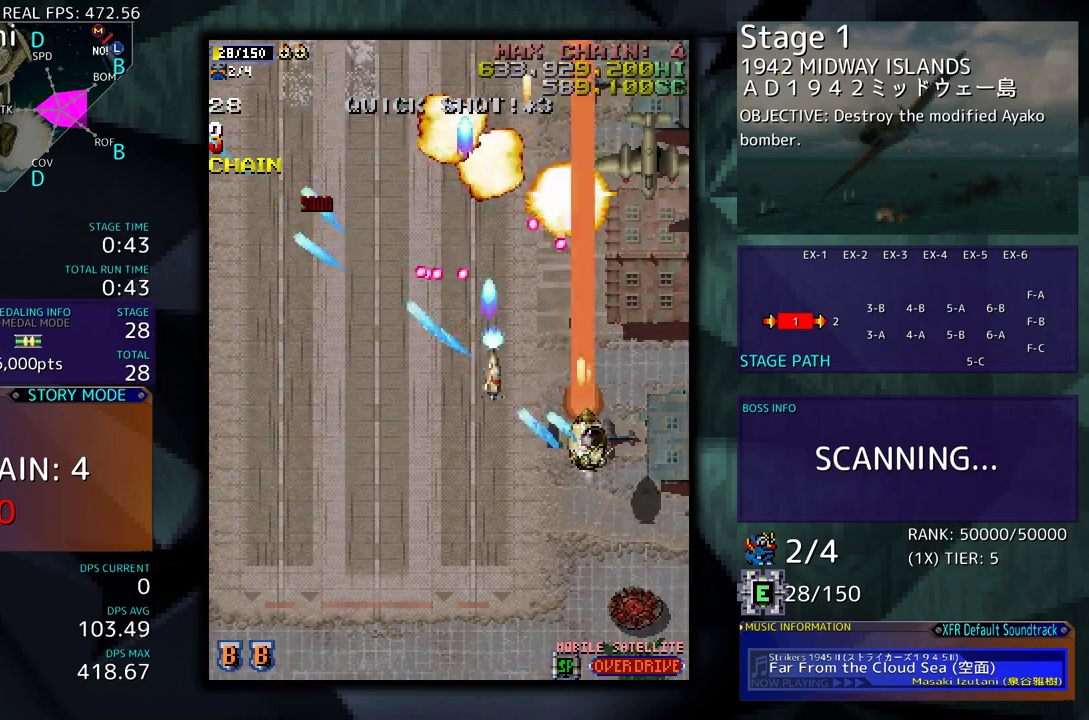
{"buttons": [], "events": [[83, "DPAD_RIGHT", "up"], [250, "DPAD_DOWN", "up"]]}
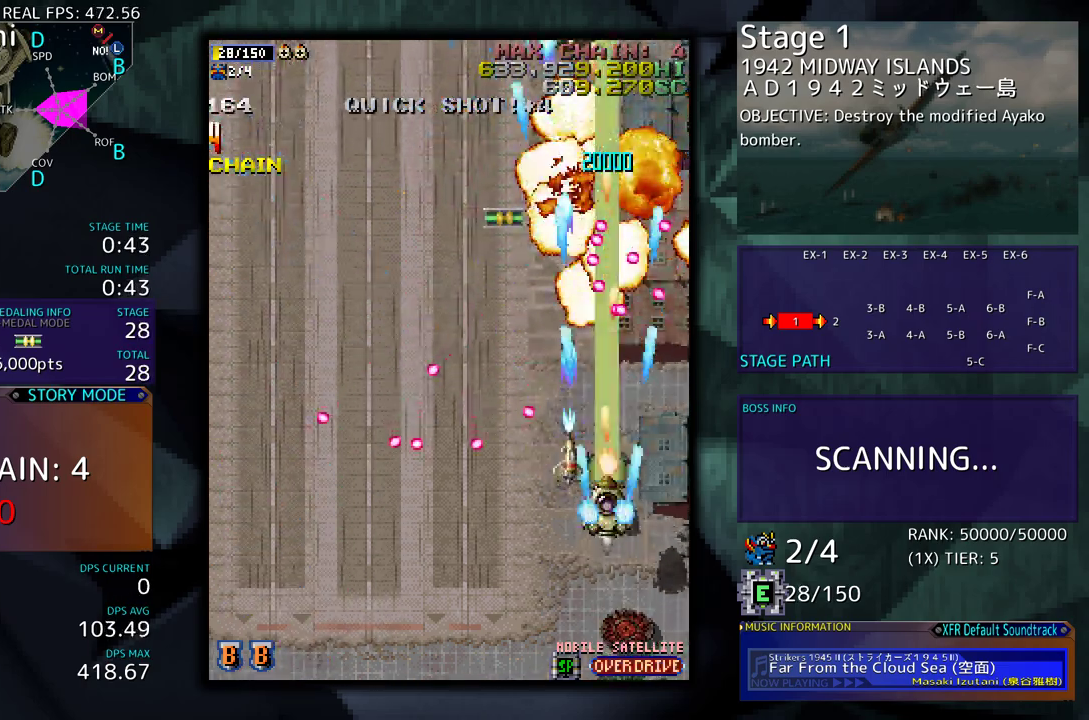
{"buttons": ["DPAD_LEFT"], "events": [[100, "DPAD_DOWN", "down"], [100, "DPAD_RIGHT", "down"], [117, "DPAD_DOWN", "up"], [150, "DPAD_UP", "down"], [167, "DPAD_RIGHT", "up"], [183, "DPAD_LEFT", "down"], [283, "DPAD_UP", "up"], [383, "DPAD_DOWN", "down"], [433, "DPAD_DOWN", "up"]]}
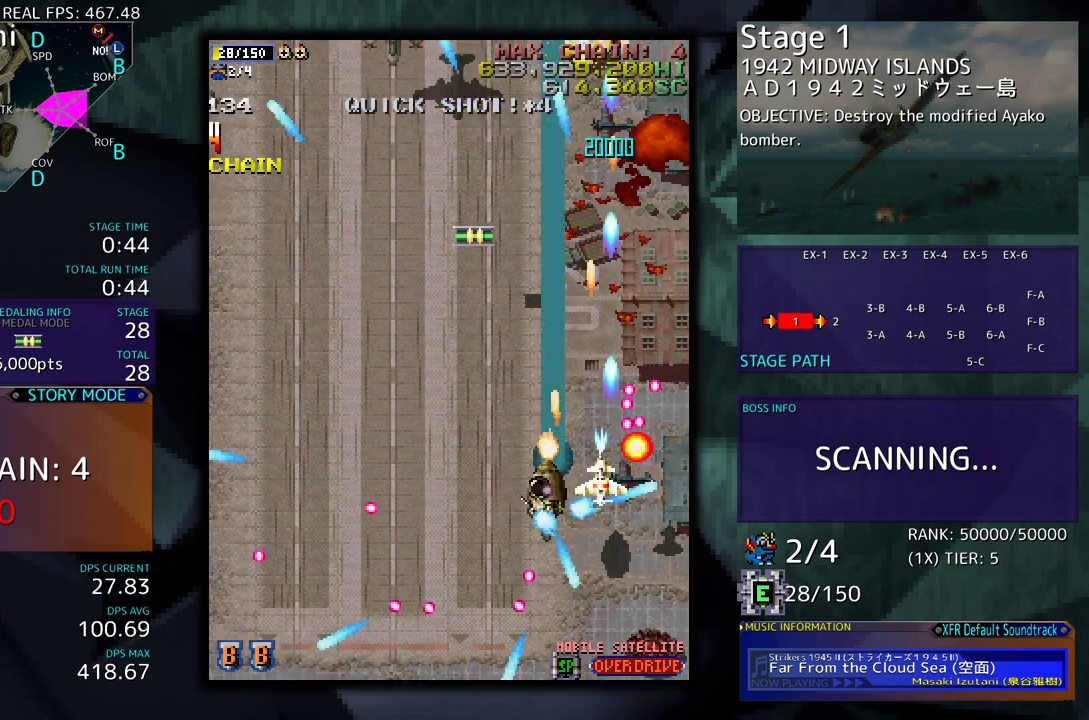
{"buttons": ["DPAD_LEFT"], "events": [[300, "DPAD_UP", "down"], [500, "DPAD_UP", "up"]]}
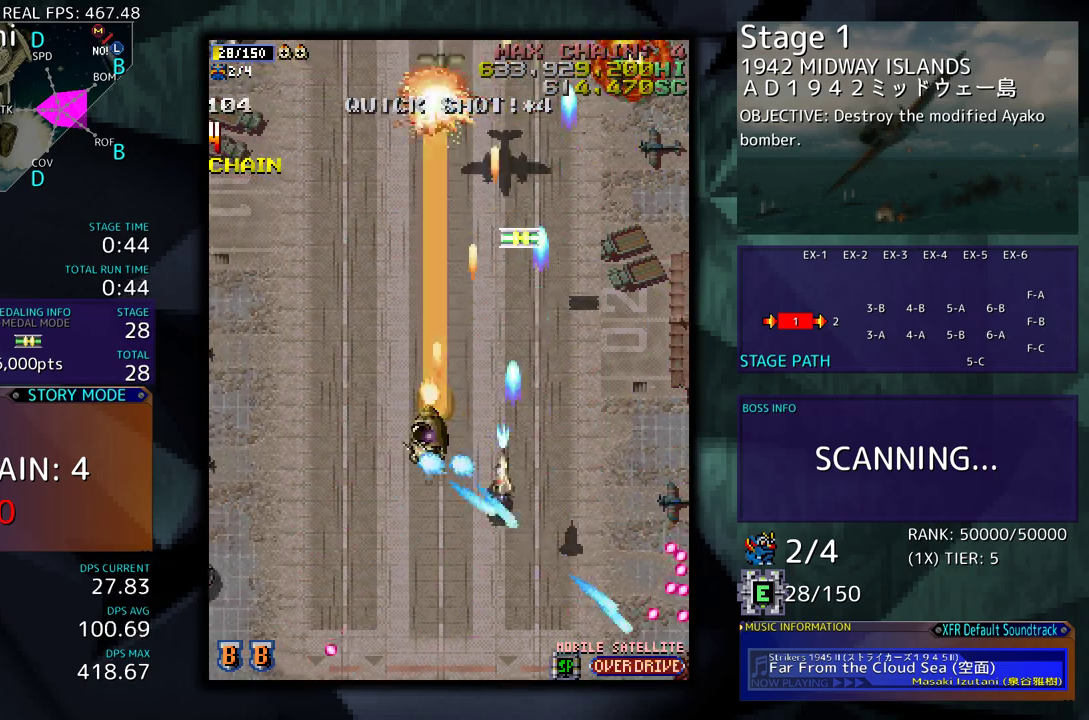
{"buttons": ["DPAD_UP", "DPAD_RIGHT"], "events": [[33, "DPAD_LEFT", "up"], [300, "DPAD_RIGHT", "down"], [433, "DPAD_UP", "down"]]}
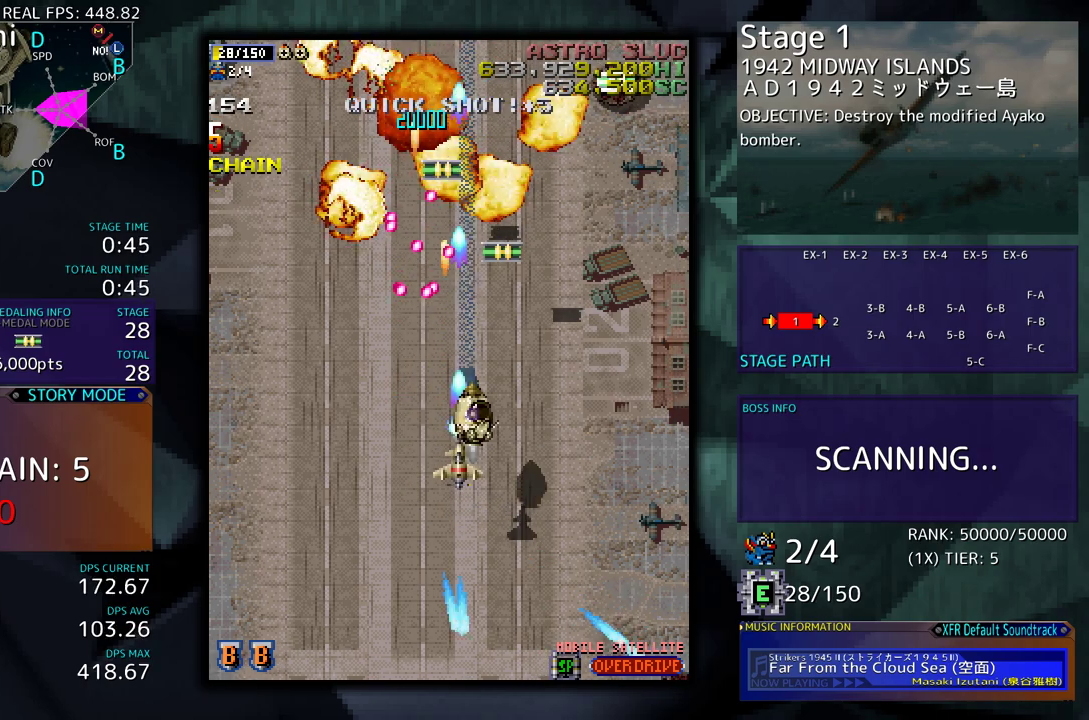
{"buttons": ["DPAD_UP", "DPAD_LEFT"], "events": [[217, "DPAD_RIGHT", "up"], [417, "DPAD_LEFT", "down"]]}
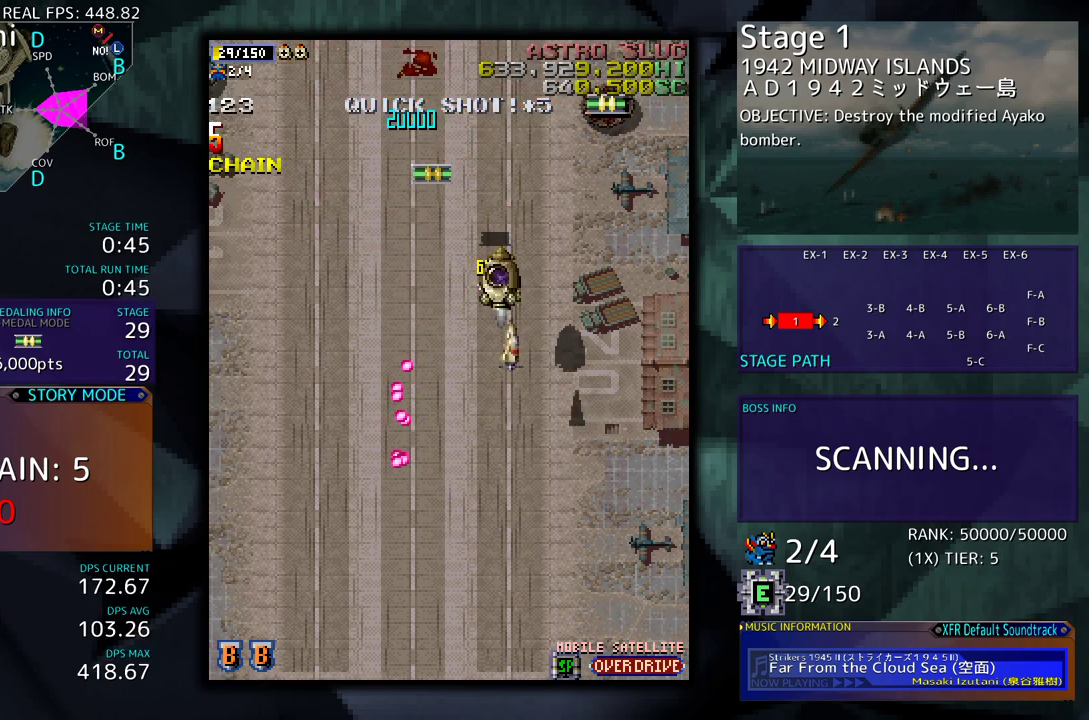
{"buttons": ["DPAD_DOWN", "DPAD_RIGHT"], "events": [[183, "DPAD_LEFT", "up"], [283, "DPAD_RIGHT", "down"], [333, "DPAD_UP", "up"], [350, "DPAD_DOWN", "down"]]}
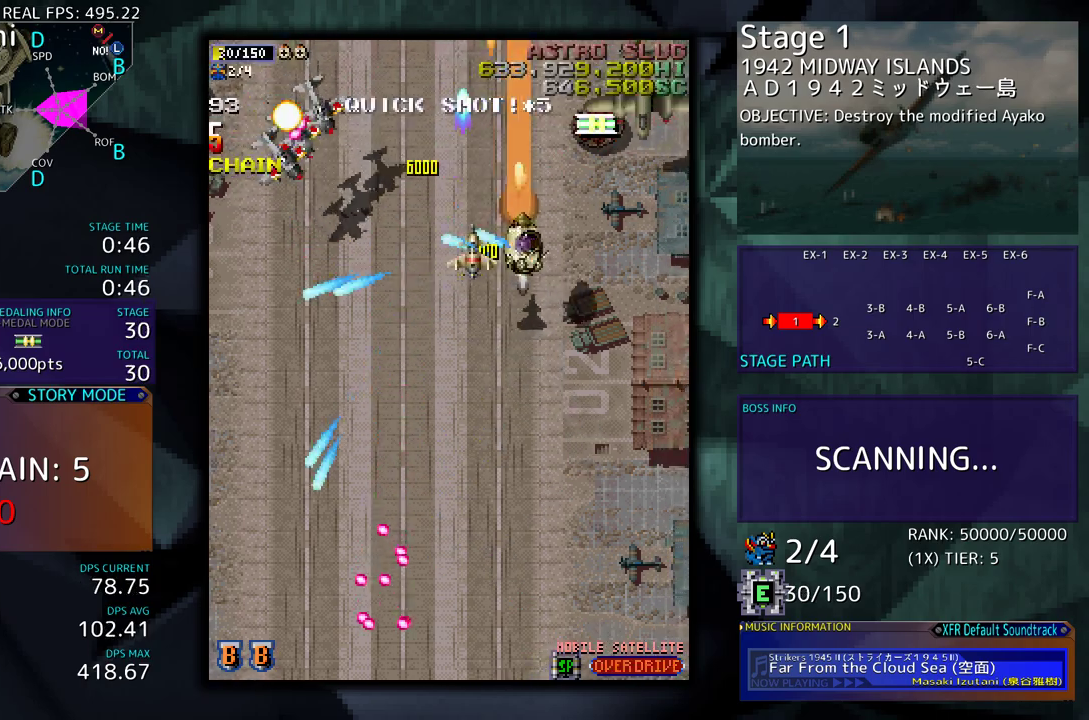
{"buttons": ["DPAD_DOWN", "DPAD_LEFT"], "events": [[317, "DPAD_RIGHT", "up"], [350, "DPAD_LEFT", "down"]]}
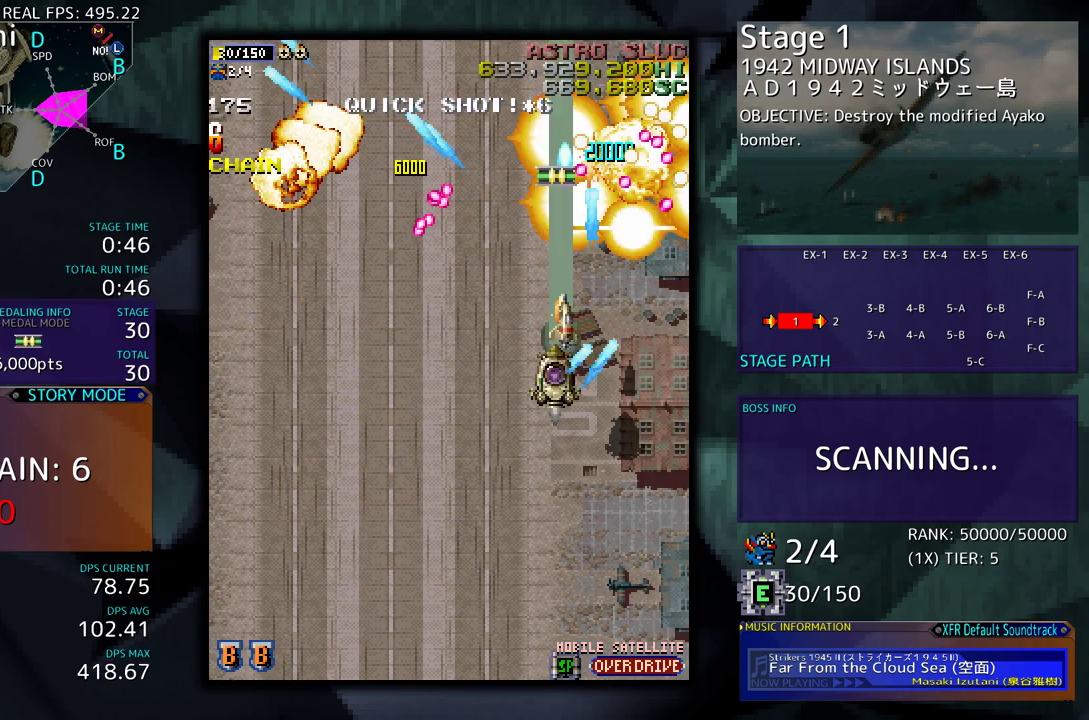
{"buttons": ["DPAD_UP"], "events": [[167, "DPAD_DOWN", "up"], [283, "DPAD_UP", "down"], [467, "DPAD_LEFT", "up"]]}